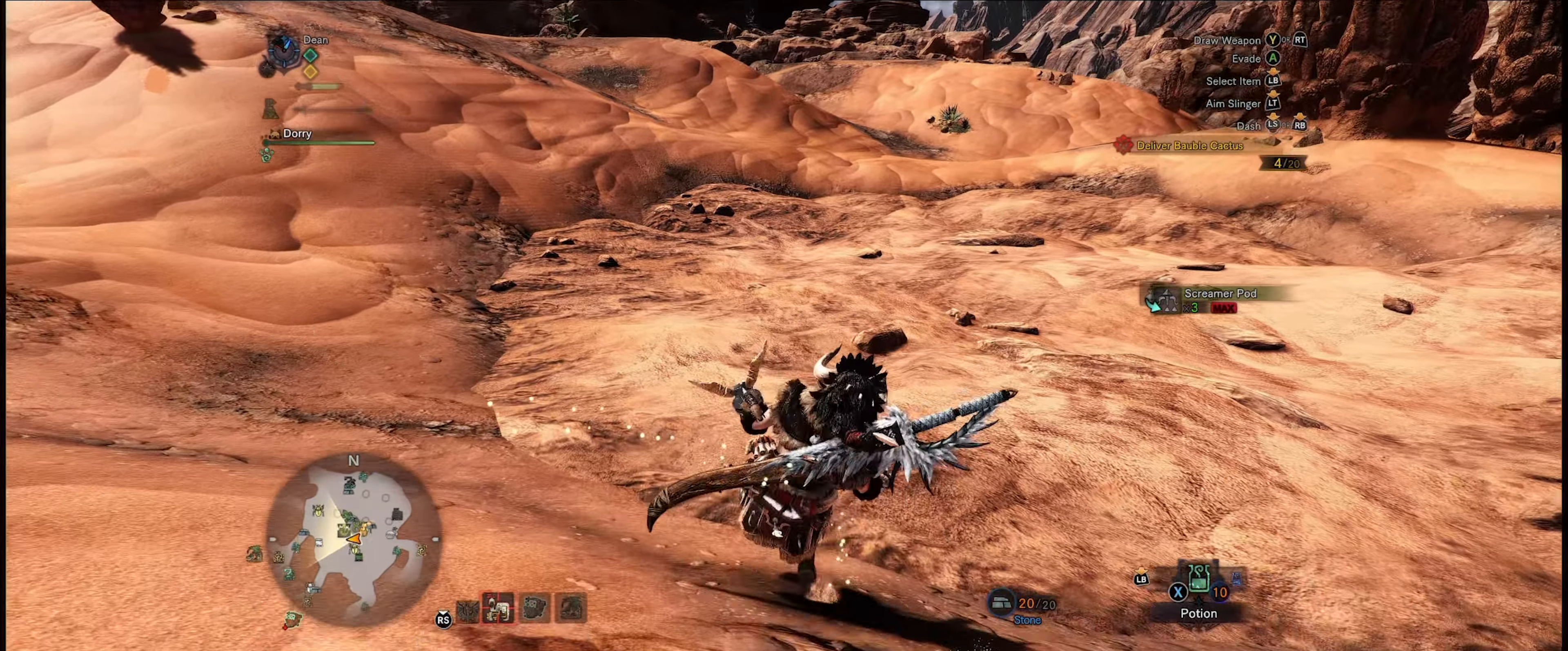
Gameplay with a controller (Xbox layout); each line is a JSON object with the inputs held at the frame after it. "events" lists button and stick changes between this image and that frame as [ms after this image, input, new state], when the widget could be followed in between. Not read: L3 R3.
{"buttons": ["R1"], "left_stick": "up", "right_stick": "center", "events": []}
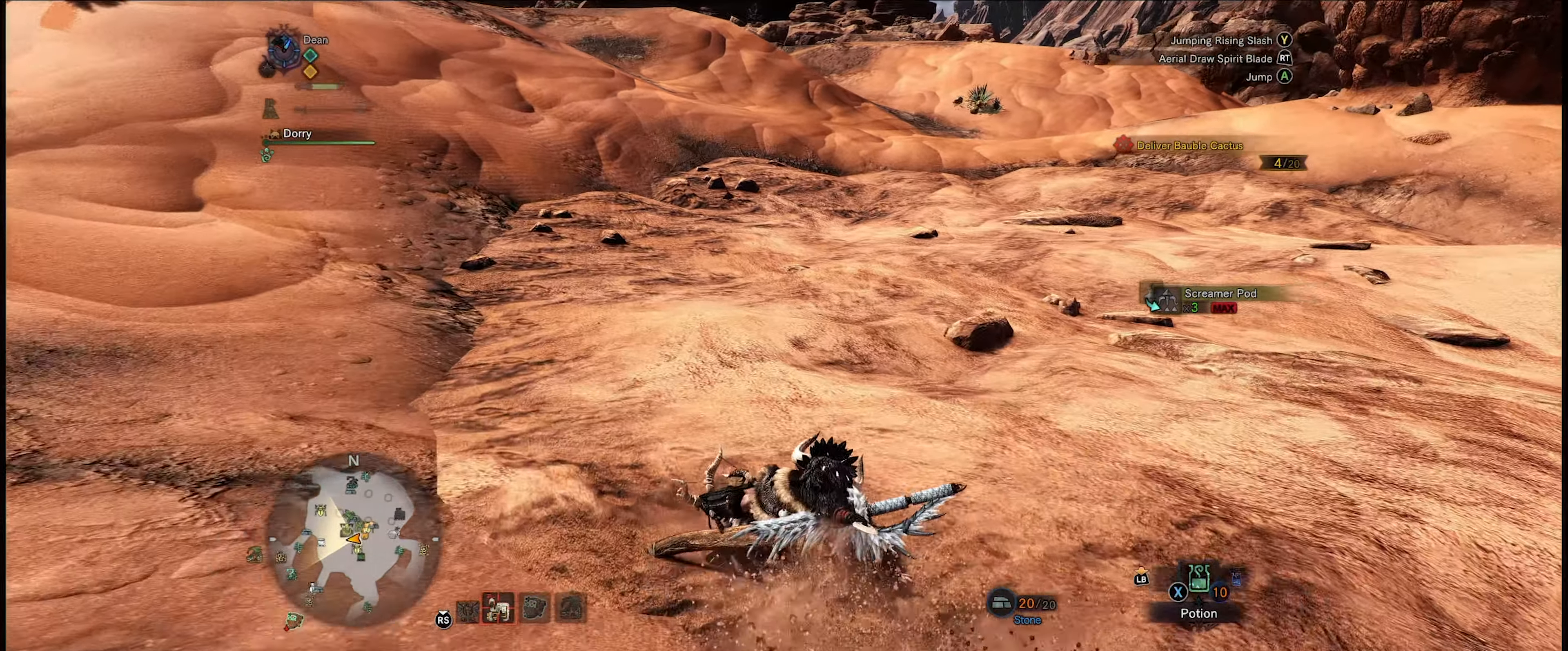
{"buttons": ["R1"], "left_stick": "up", "right_stick": "center", "events": []}
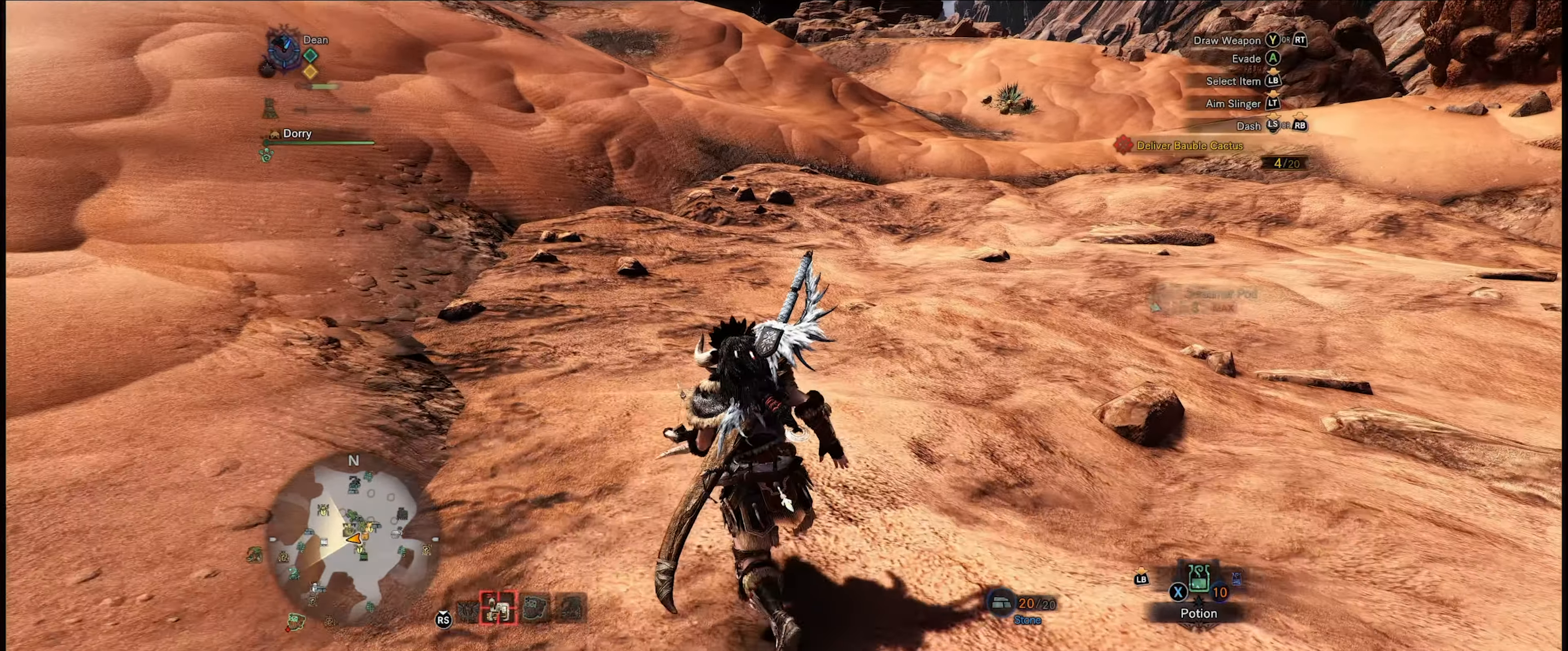
{"buttons": ["R1"], "left_stick": "up", "right_stick": "center", "events": []}
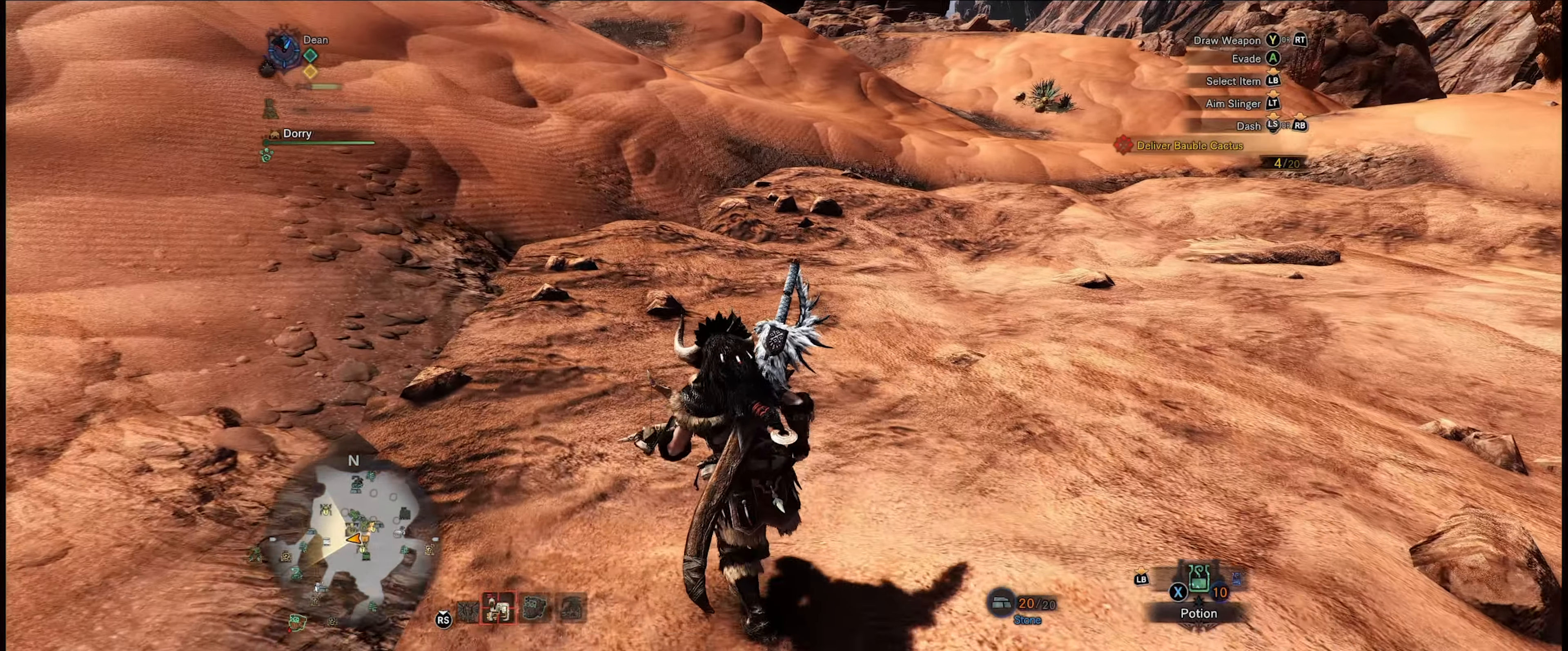
{"buttons": ["R1"], "left_stick": "up", "right_stick": "center", "events": []}
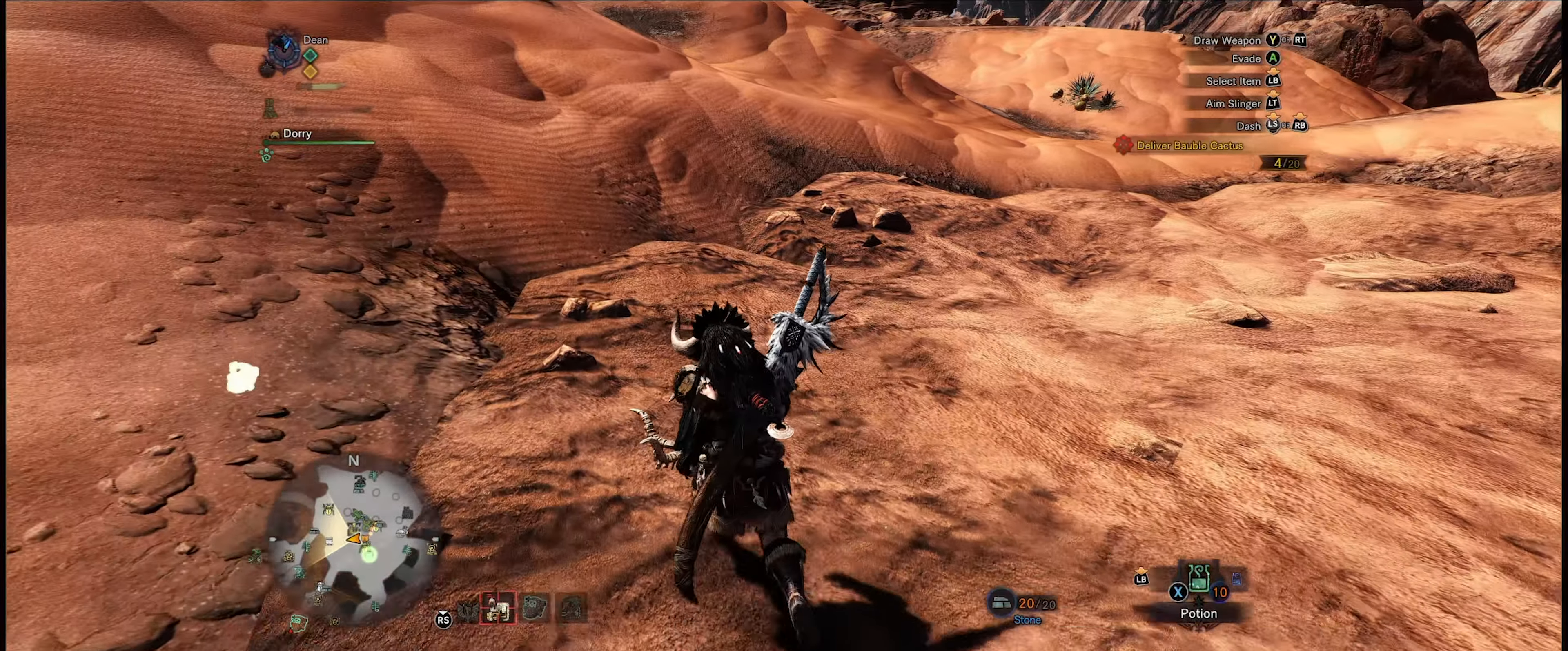
{"buttons": ["R1"], "left_stick": "up", "right_stick": "center", "events": []}
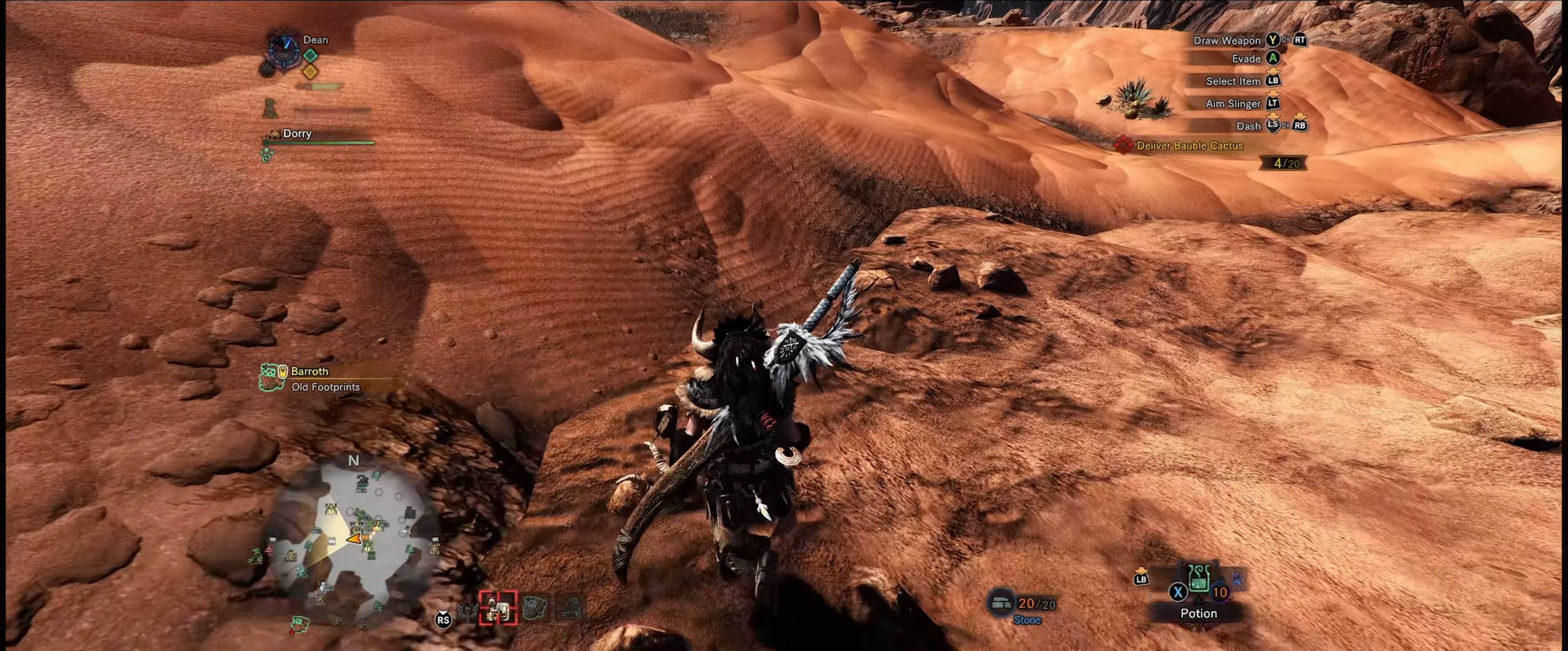
{"buttons": ["R1"], "left_stick": "up", "right_stick": "right", "events": [[350, "right_stick", "right"]]}
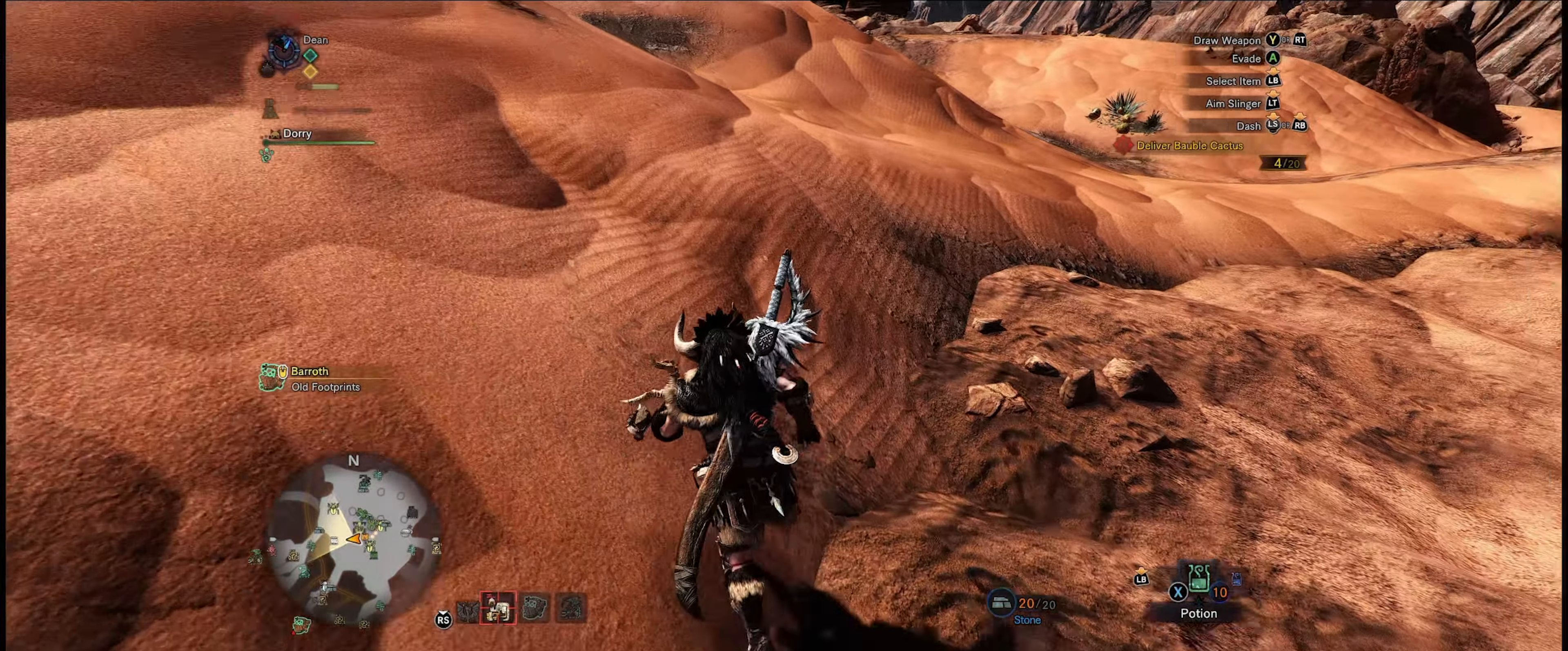
{"buttons": ["R1"], "left_stick": "up", "right_stick": "right", "events": [[117, "right_stick", "center"], [284, "right_stick", "right"]]}
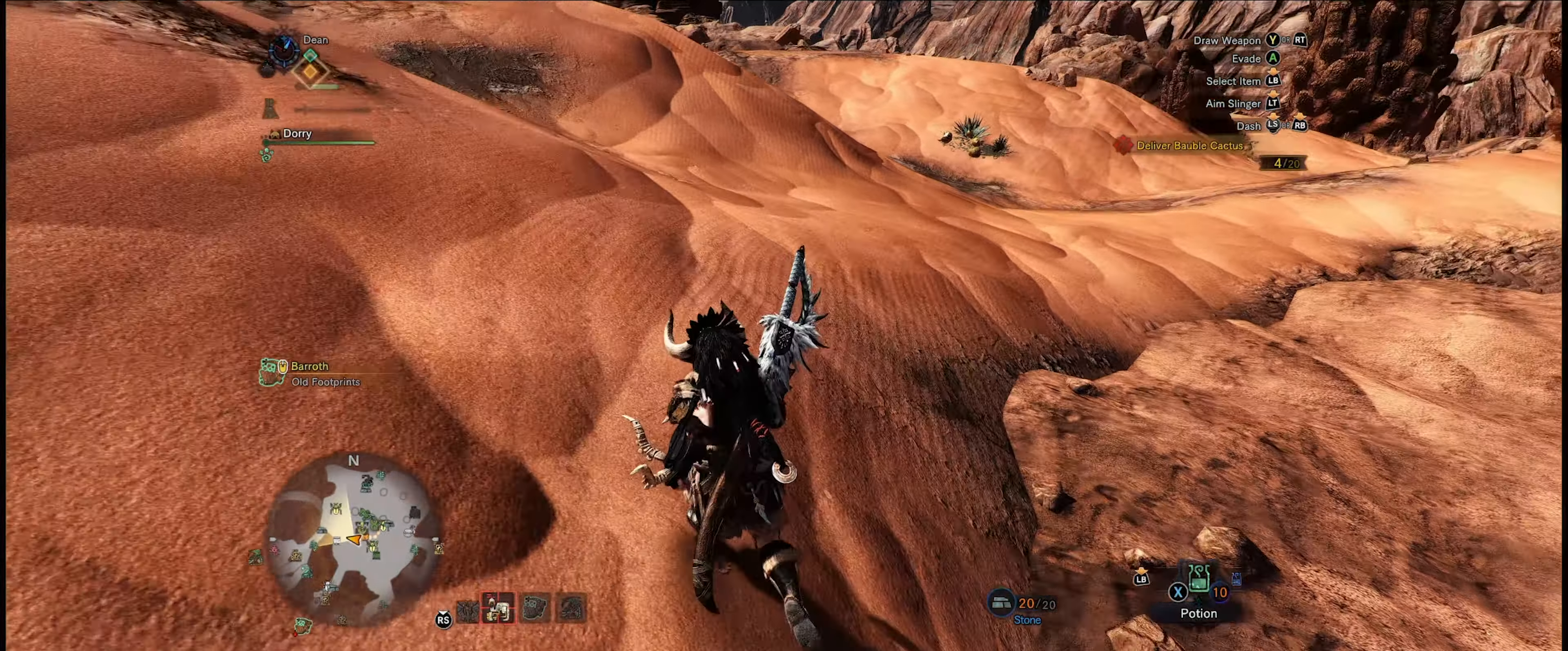
{"buttons": ["R1"], "left_stick": "up", "right_stick": "center", "events": [[34, "right_stick", "center"]]}
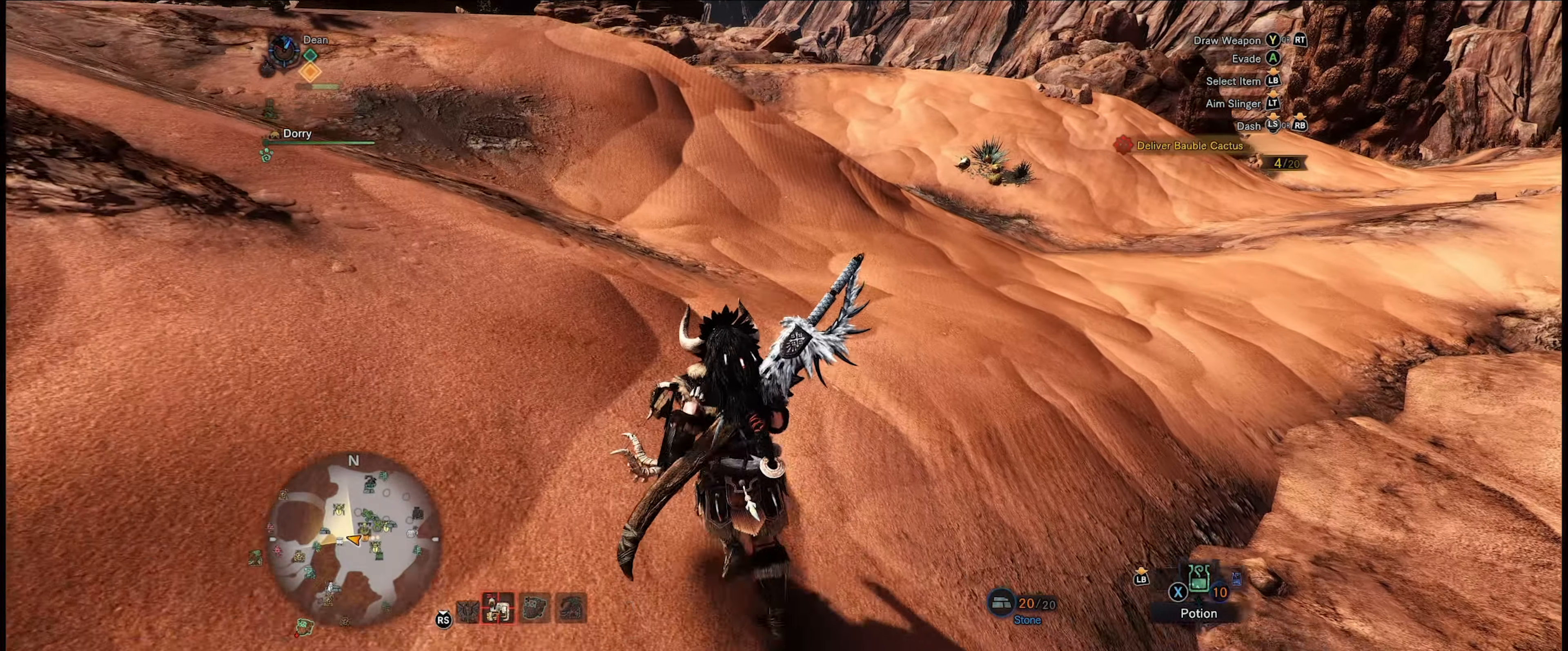
{"buttons": ["R1"], "left_stick": "up", "right_stick": "center", "events": []}
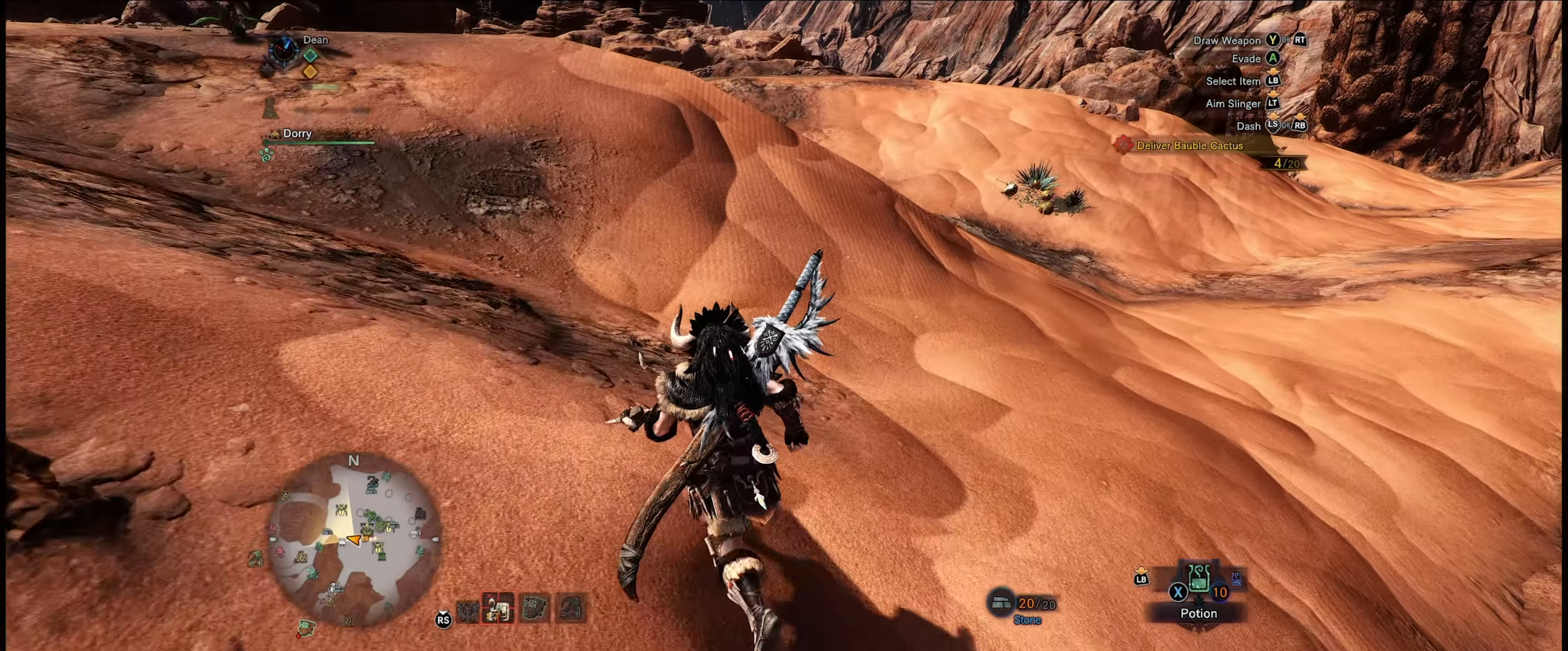
{"buttons": ["R1"], "left_stick": "up", "right_stick": "center", "events": []}
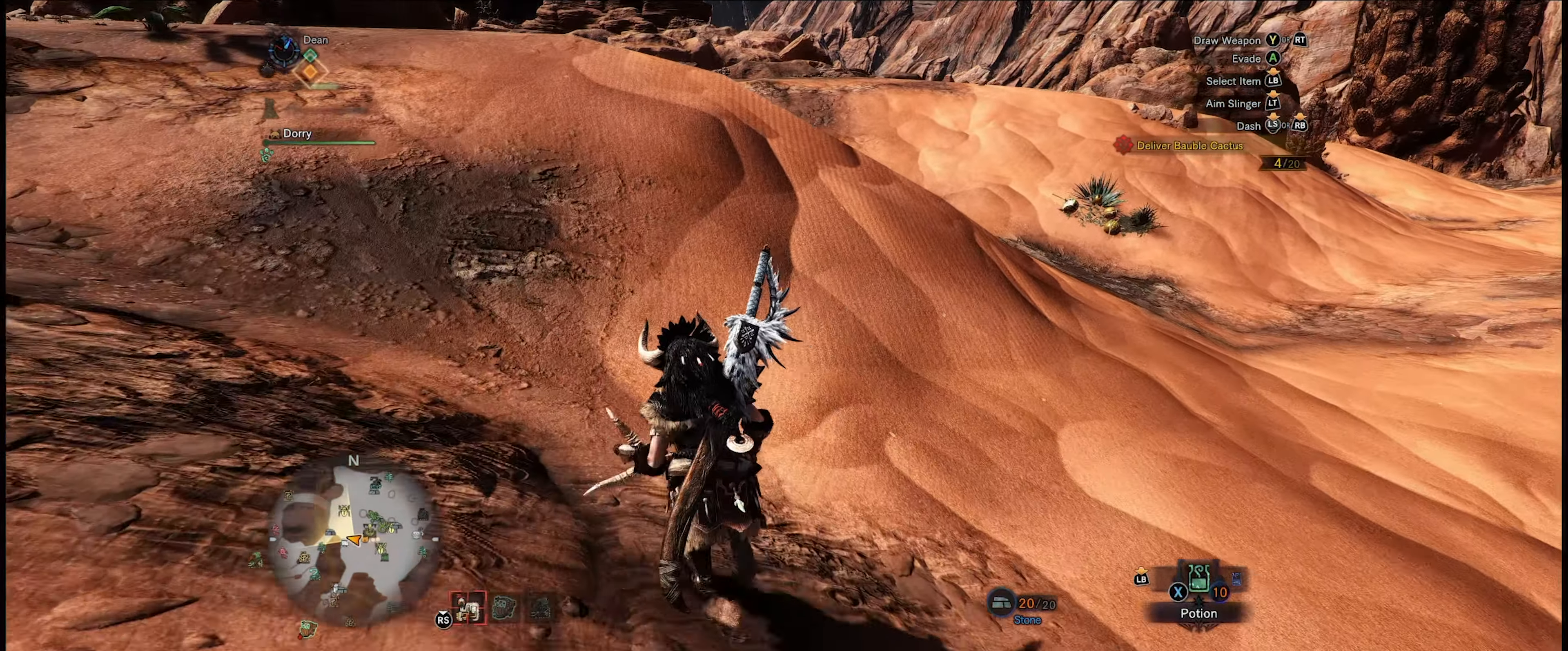
{"buttons": ["R1"], "left_stick": "up", "right_stick": "center", "events": []}
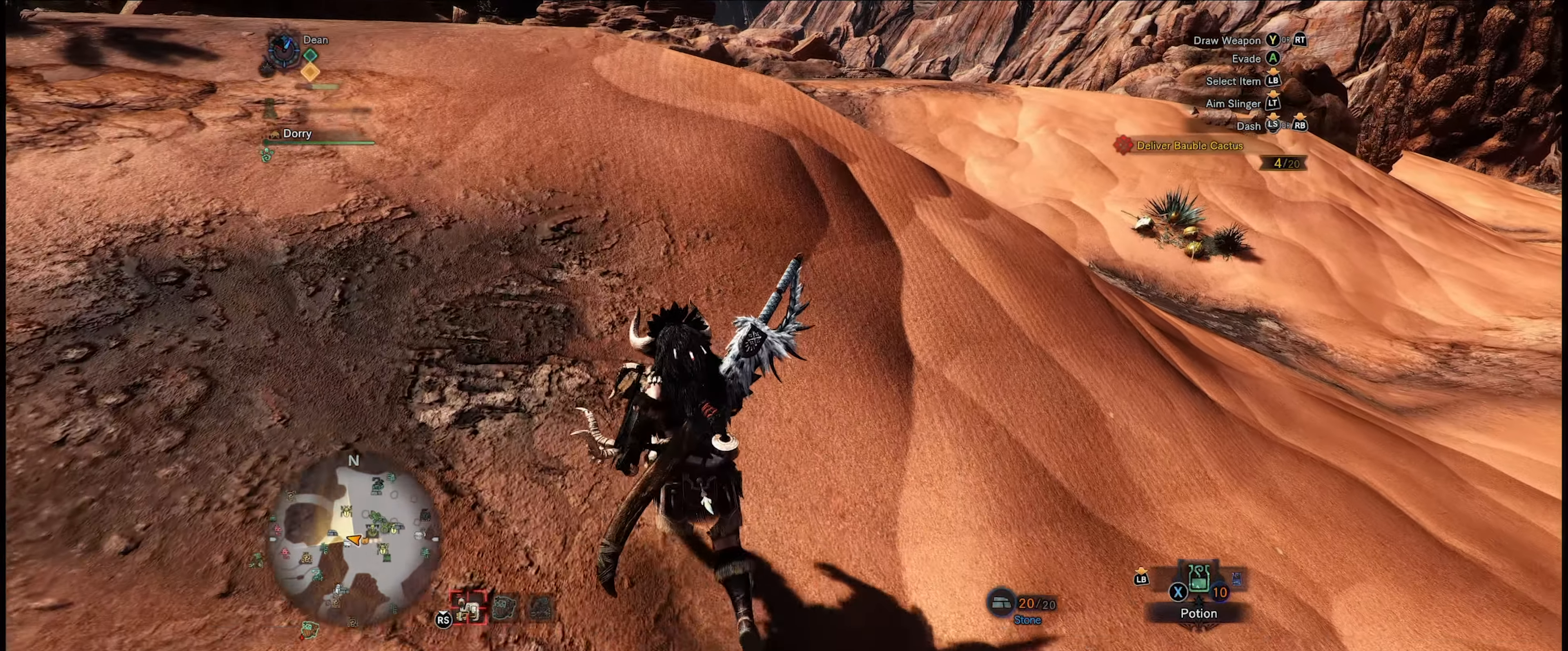
{"buttons": ["R1"], "left_stick": "up", "right_stick": "center", "events": []}
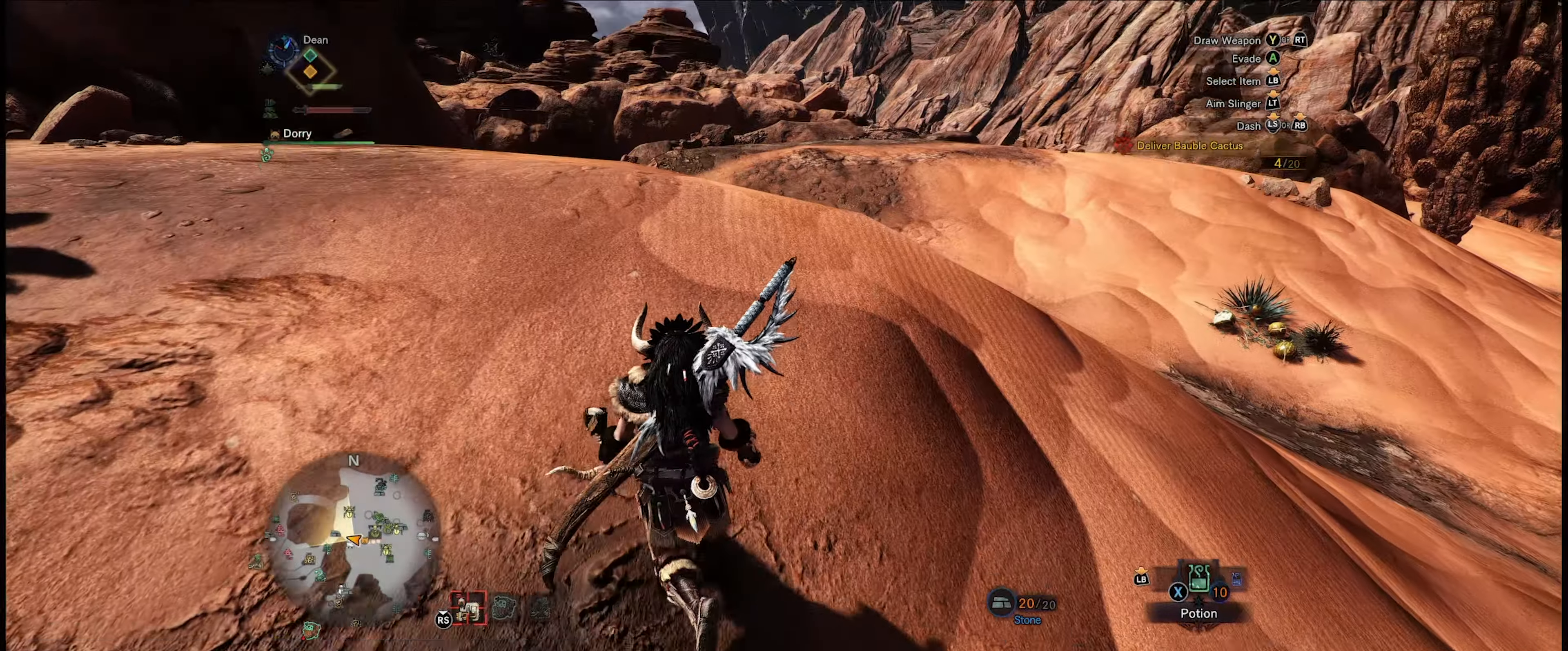
{"buttons": ["R1"], "left_stick": "up", "right_stick": "center", "events": []}
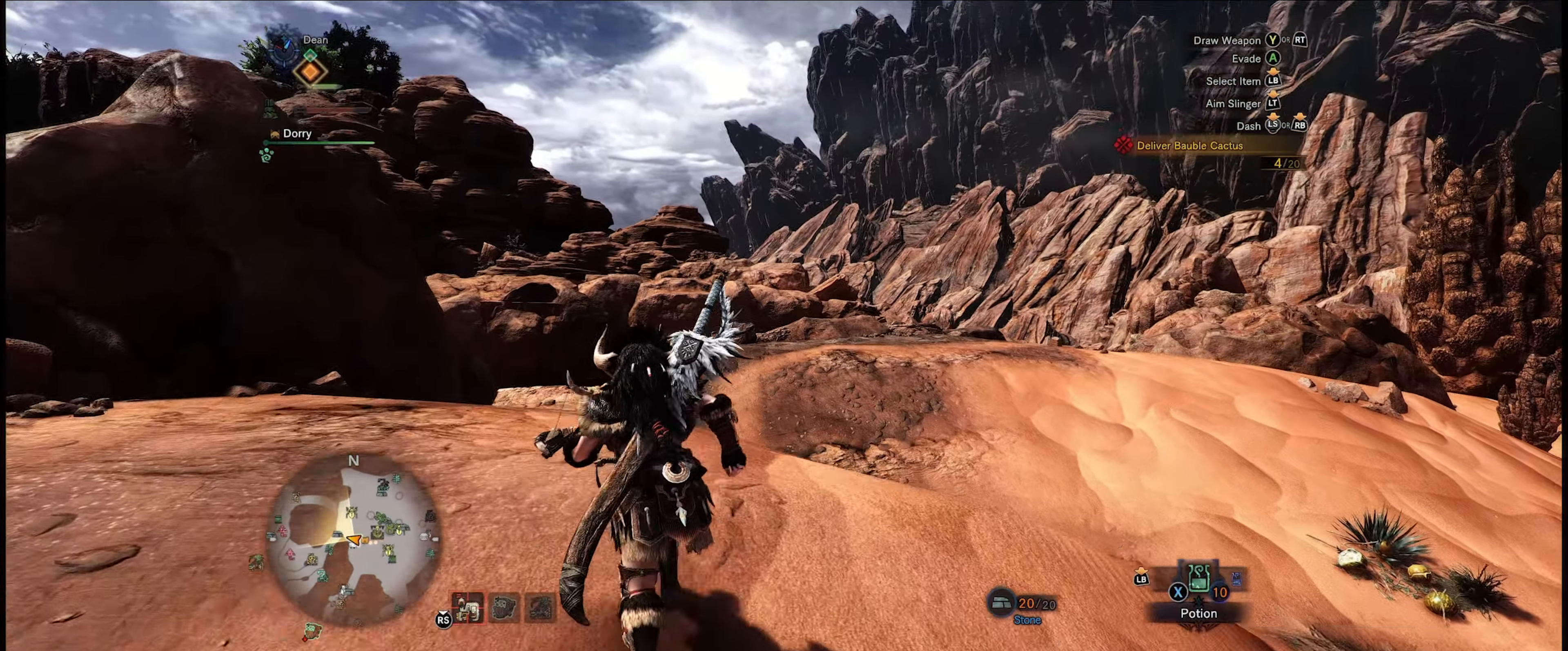
{"buttons": ["R1"], "left_stick": "up", "right_stick": "center", "events": []}
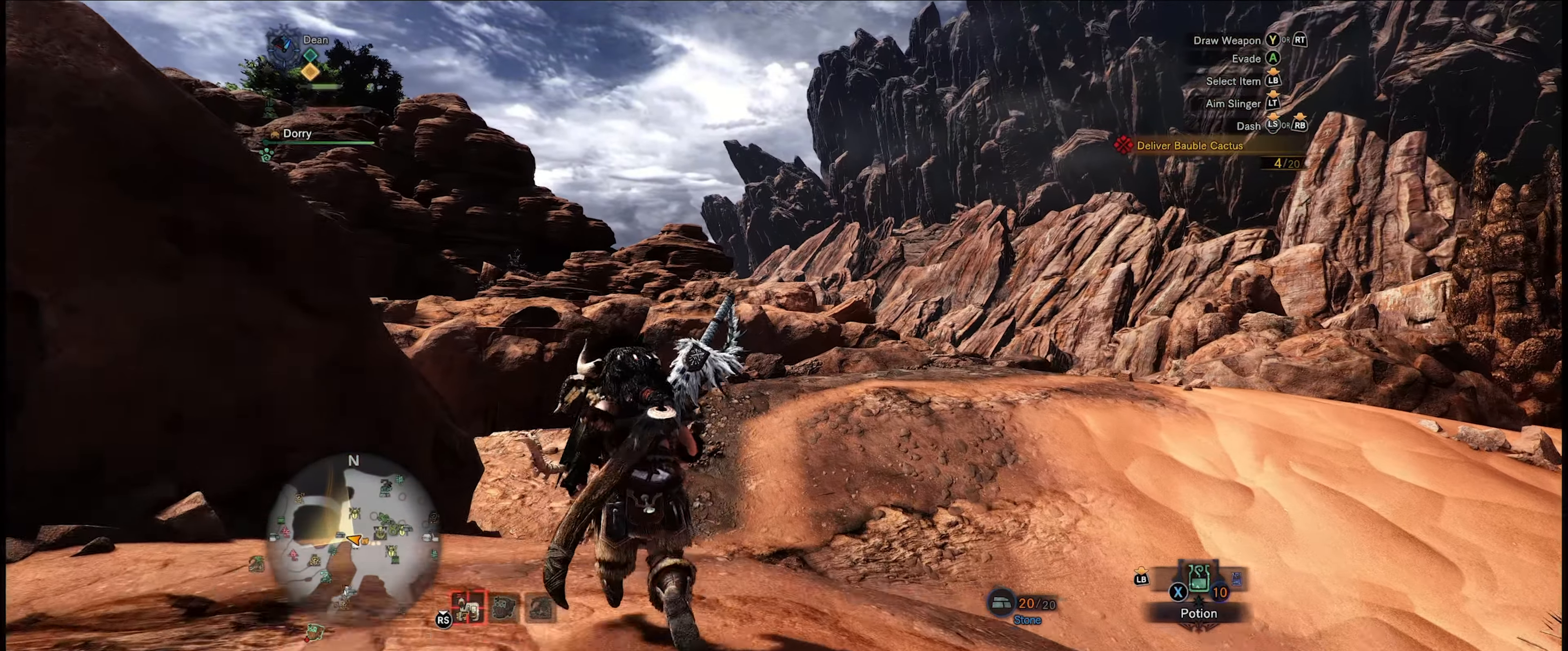
{"buttons": ["R1"], "left_stick": "up", "right_stick": "center", "events": []}
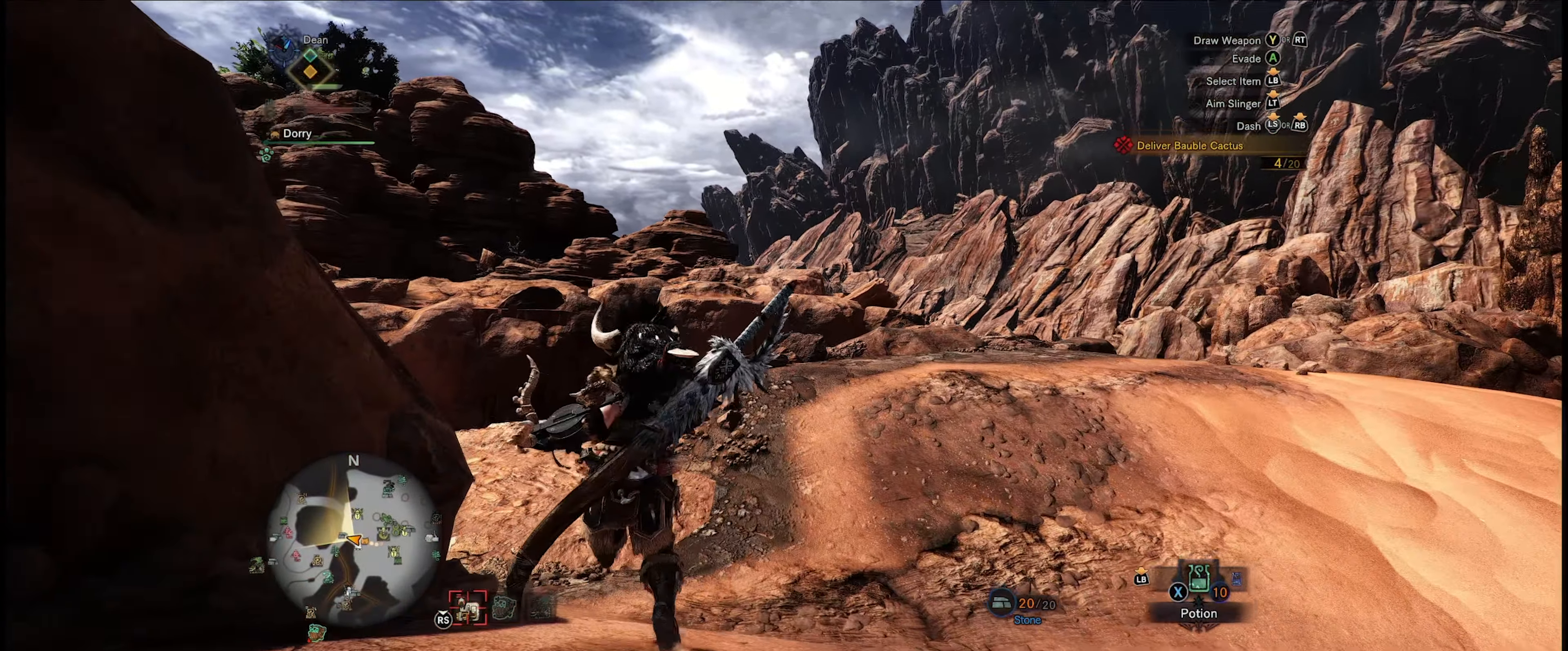
{"buttons": ["R1"], "left_stick": "up", "right_stick": "down-left", "events": [[216, "right_stick", "down-left"]]}
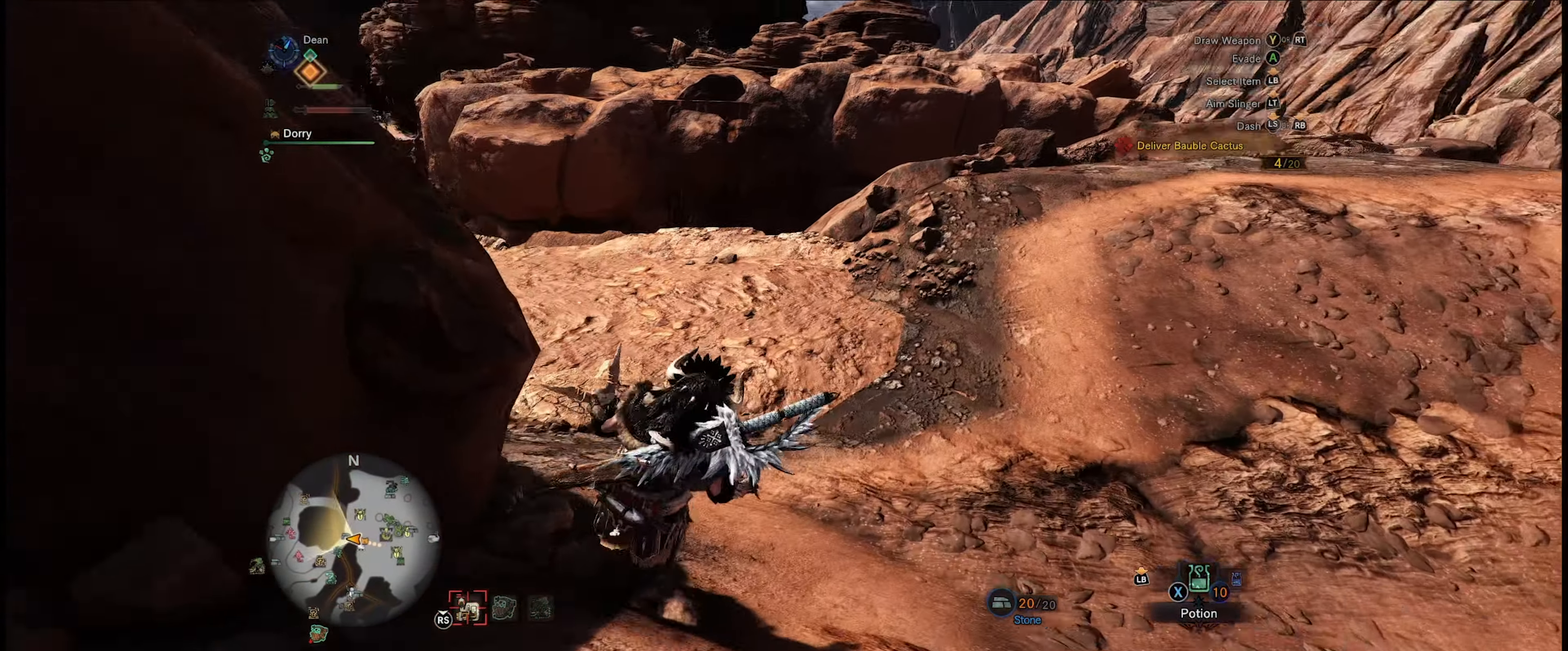
{"buttons": ["R1"], "left_stick": "up", "right_stick": "left", "events": [[350, "right_stick", "left"]]}
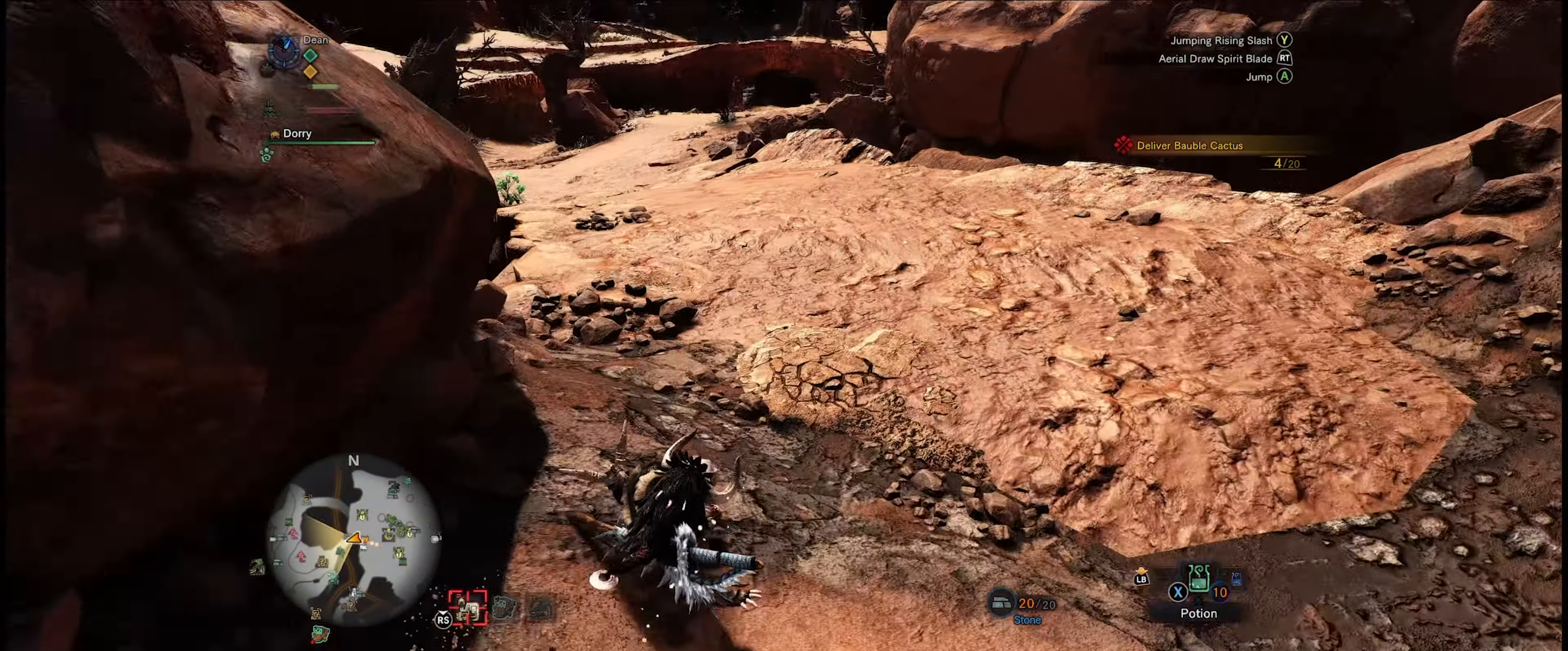
{"buttons": ["R1"], "left_stick": "up", "right_stick": "center", "events": [[483, "right_stick", "center"]]}
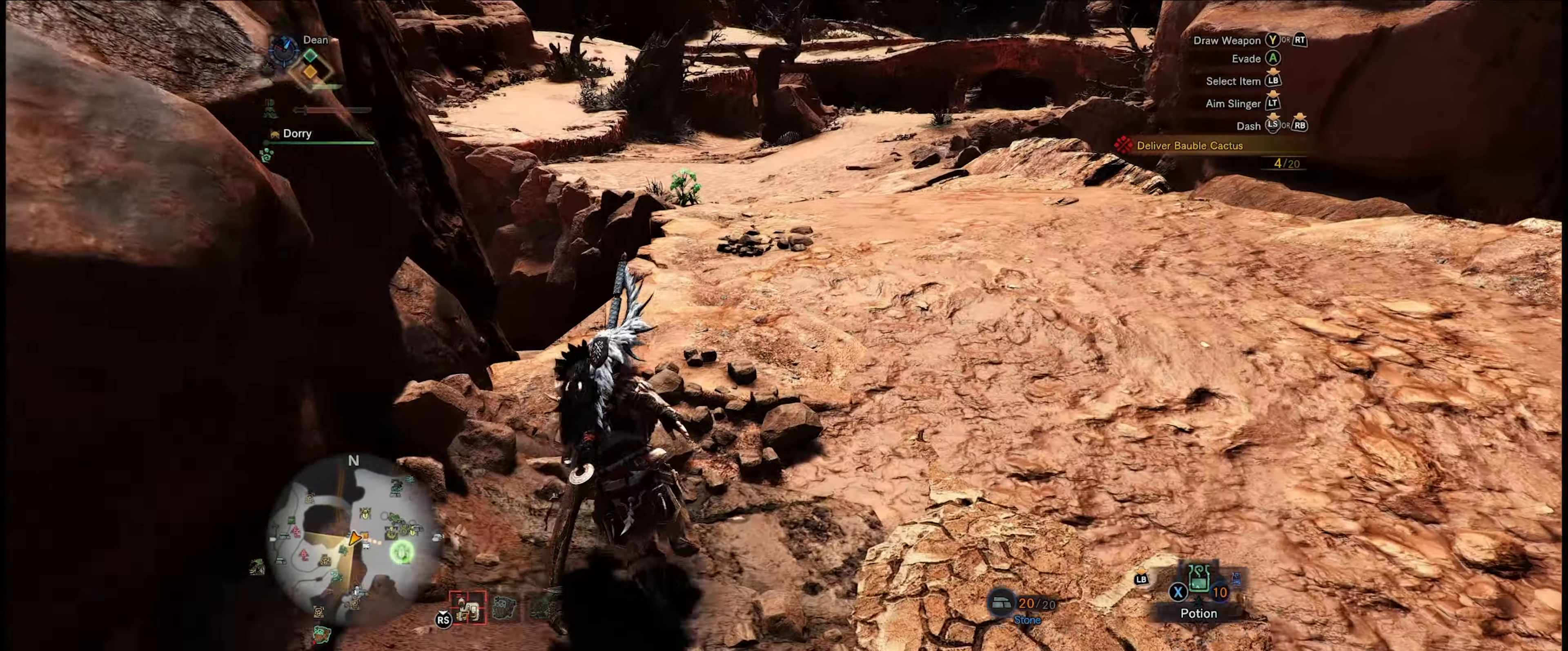
{"buttons": ["R1"], "left_stick": "up", "right_stick": "center", "events": []}
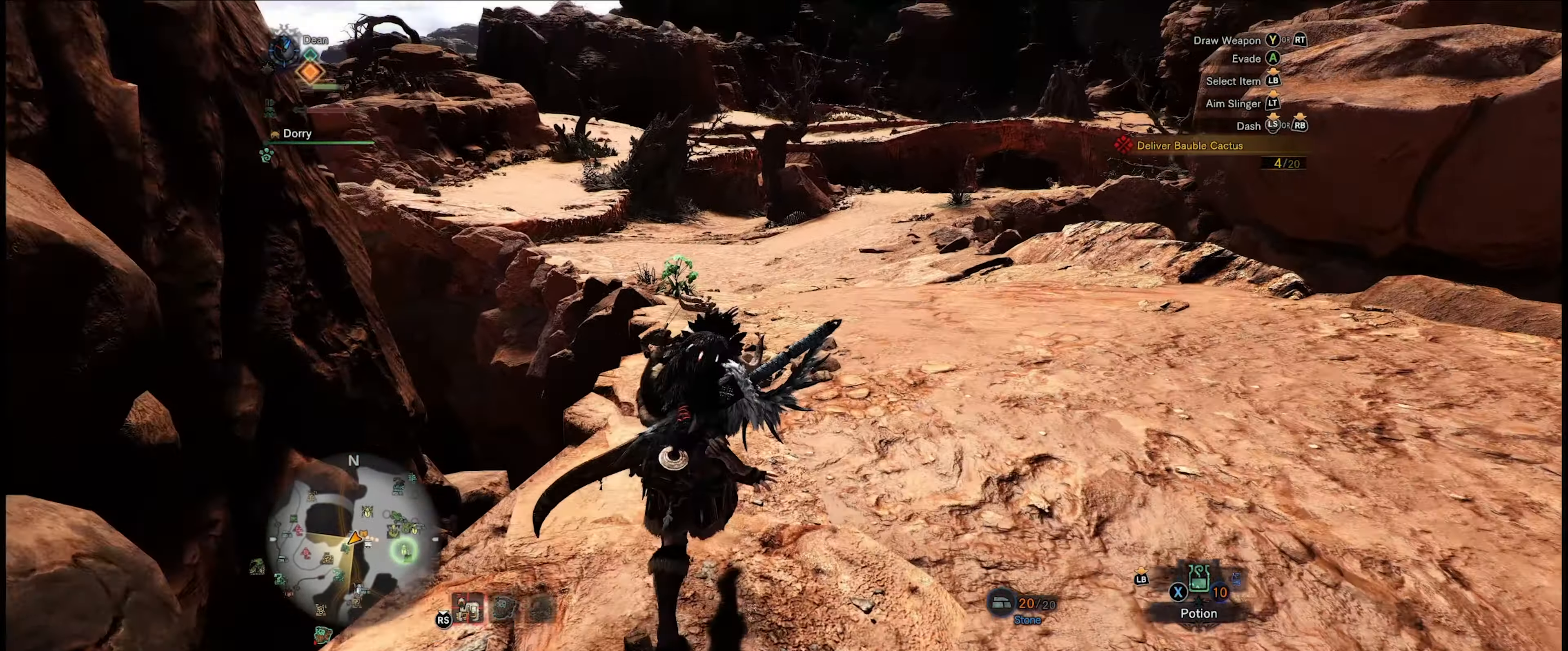
{"buttons": ["R1"], "left_stick": "up", "right_stick": "center", "events": []}
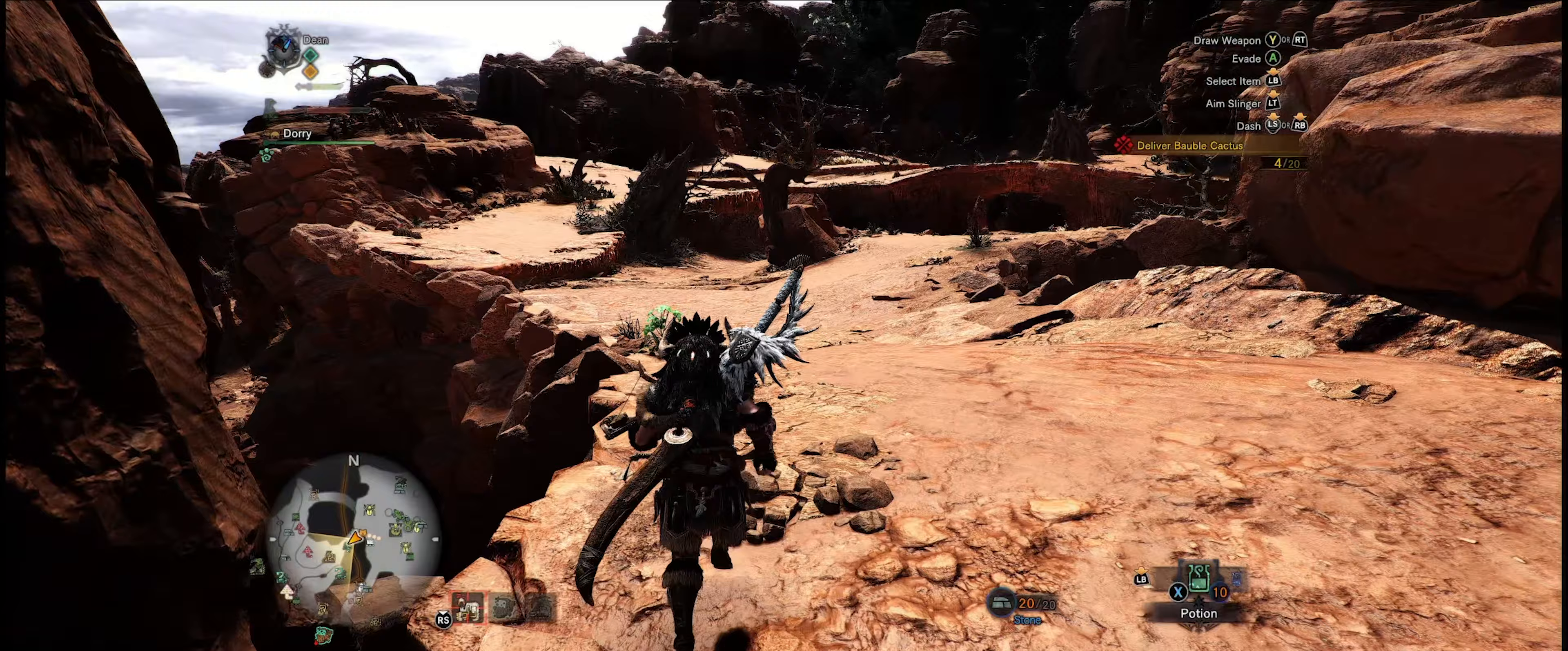
{"buttons": ["R1"], "left_stick": "up", "right_stick": "center", "events": [[83, "right_stick", "down"], [133, "right_stick", "down-left"], [350, "right_stick", "center"]]}
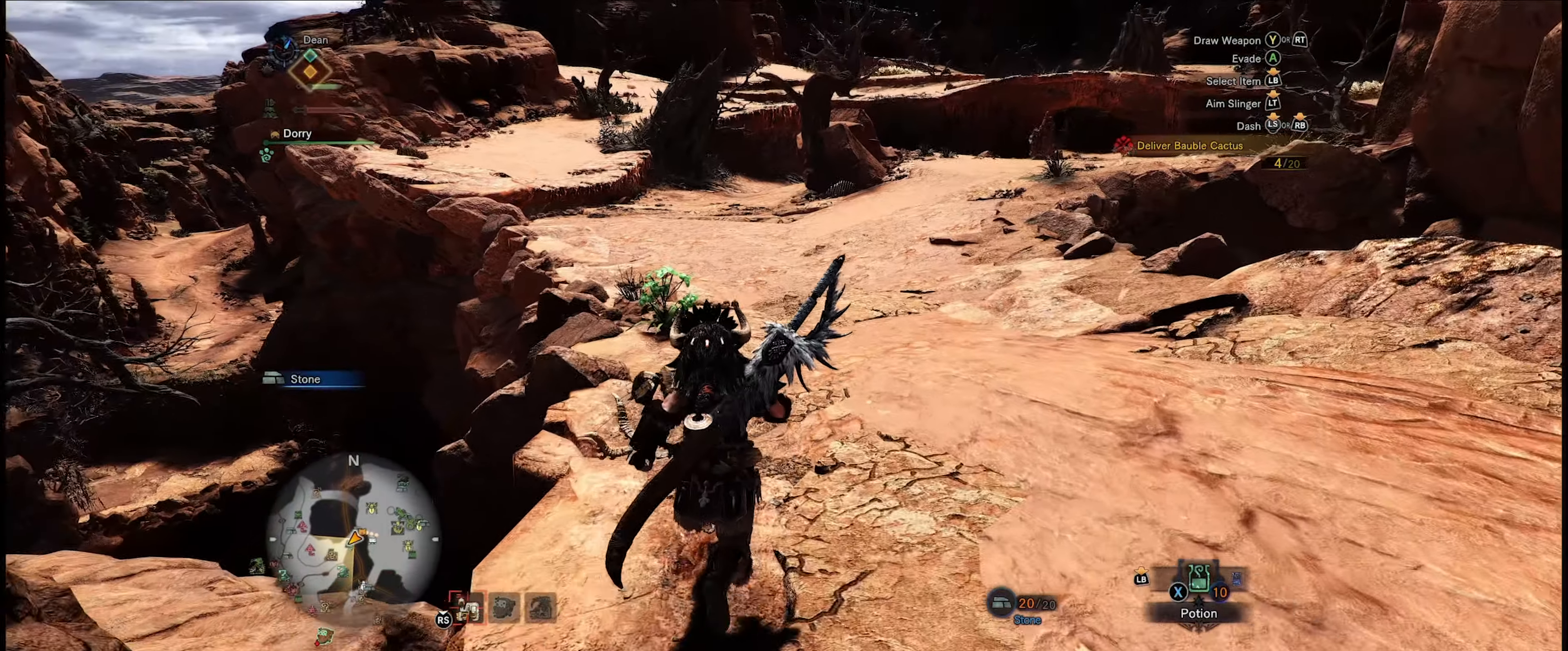
{"buttons": ["R1"], "left_stick": "up", "right_stick": "center", "events": []}
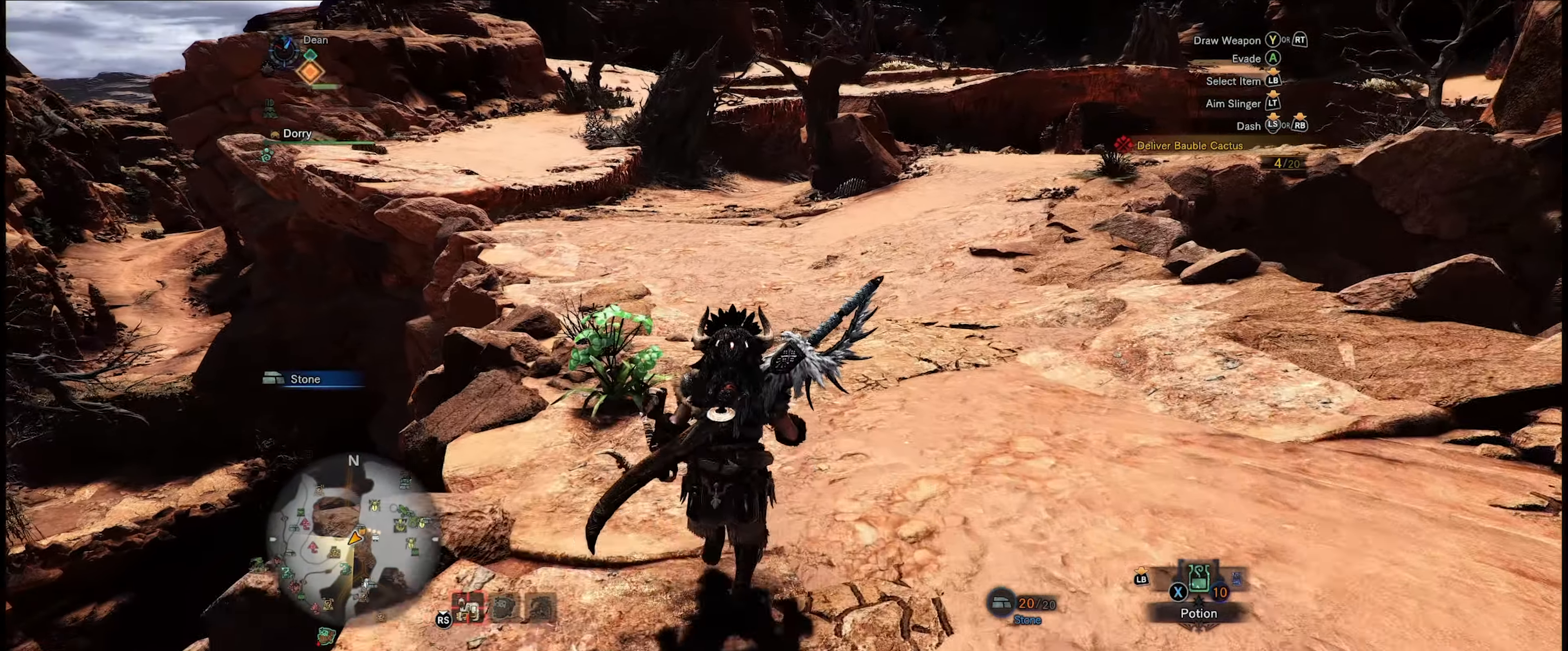
{"buttons": ["B", "R1"], "left_stick": "up", "right_stick": "center", "events": [[83, "B", "down"], [200, "B", "up"], [300, "B", "down"], [367, "B", "up"], [483, "B", "down"]]}
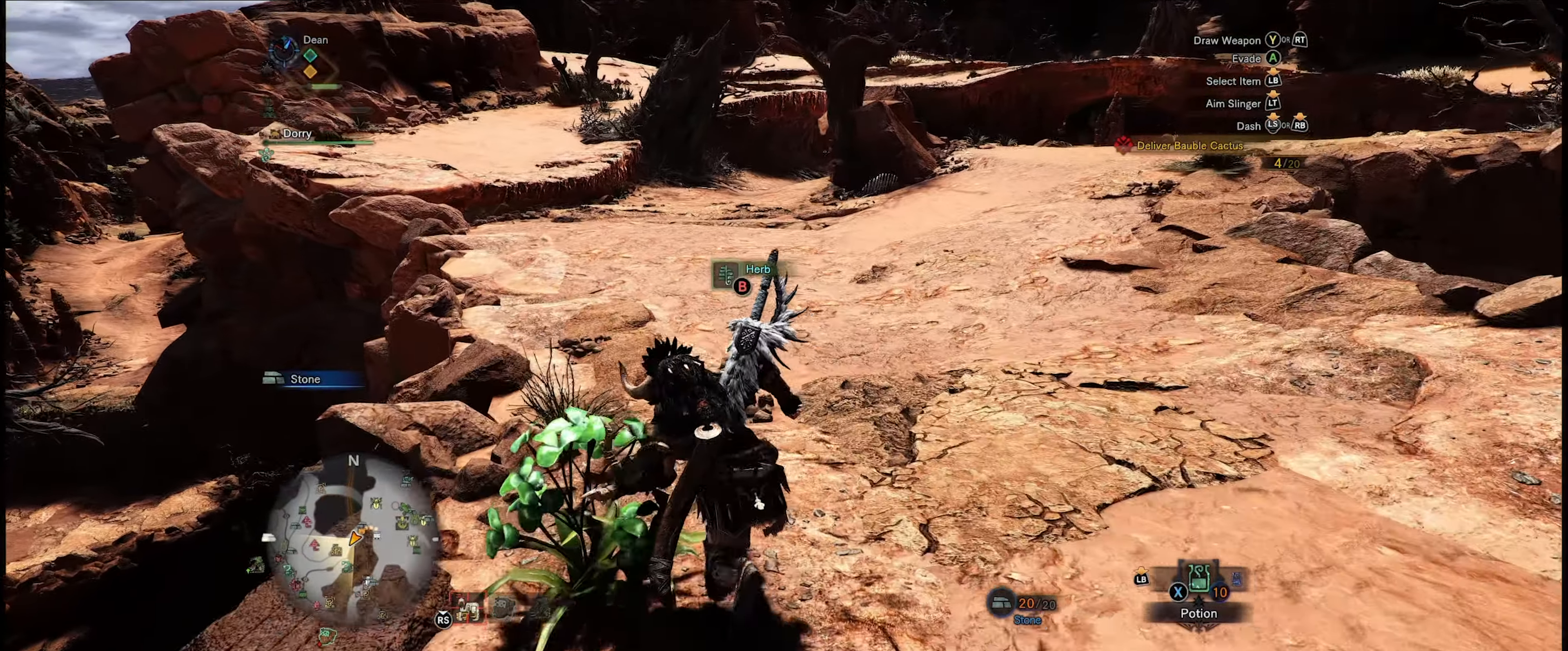
{"buttons": ["R1"], "left_stick": "up", "right_stick": "center", "events": [[33, "B", "up"], [117, "B", "down"], [200, "B", "up"], [267, "B", "down"], [350, "B", "up"]]}
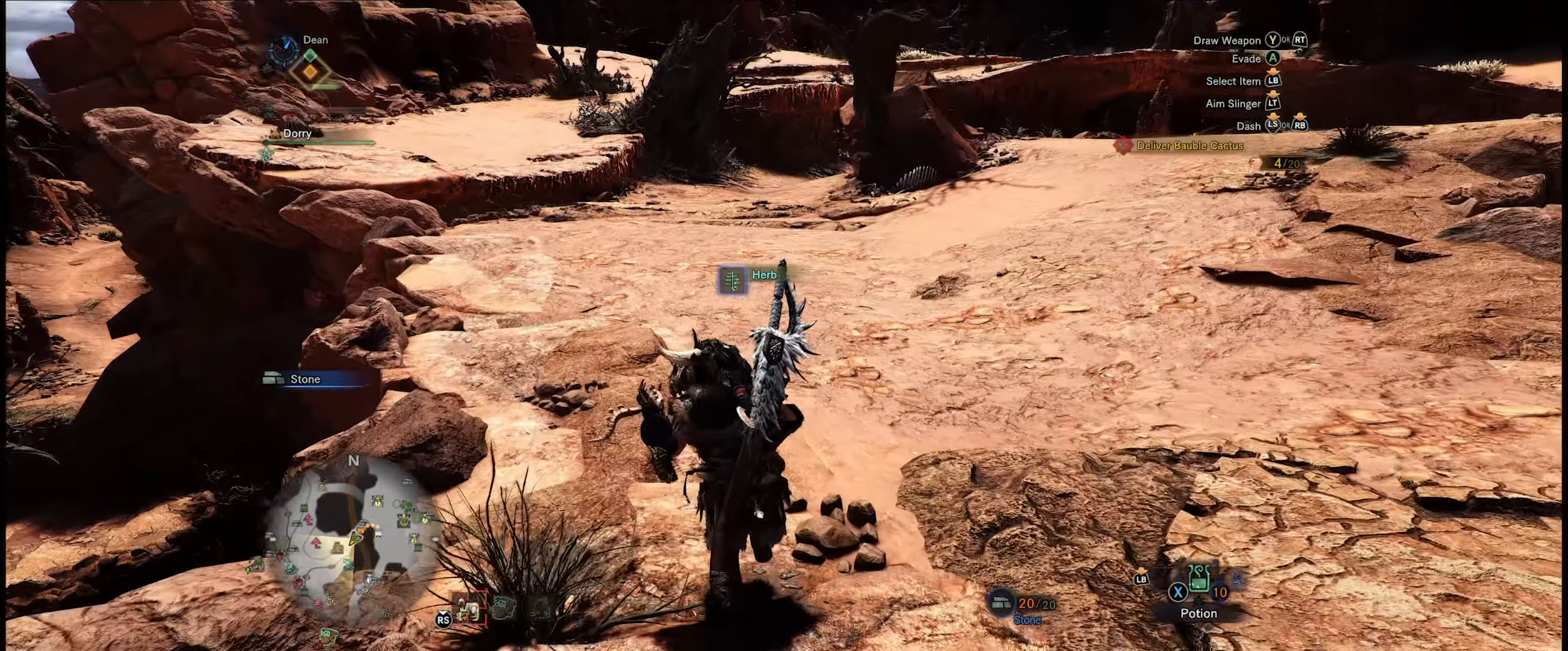
{"buttons": ["R1"], "left_stick": "up", "right_stick": "up-left", "events": [[367, "right_stick", "up"], [500, "right_stick", "up-left"]]}
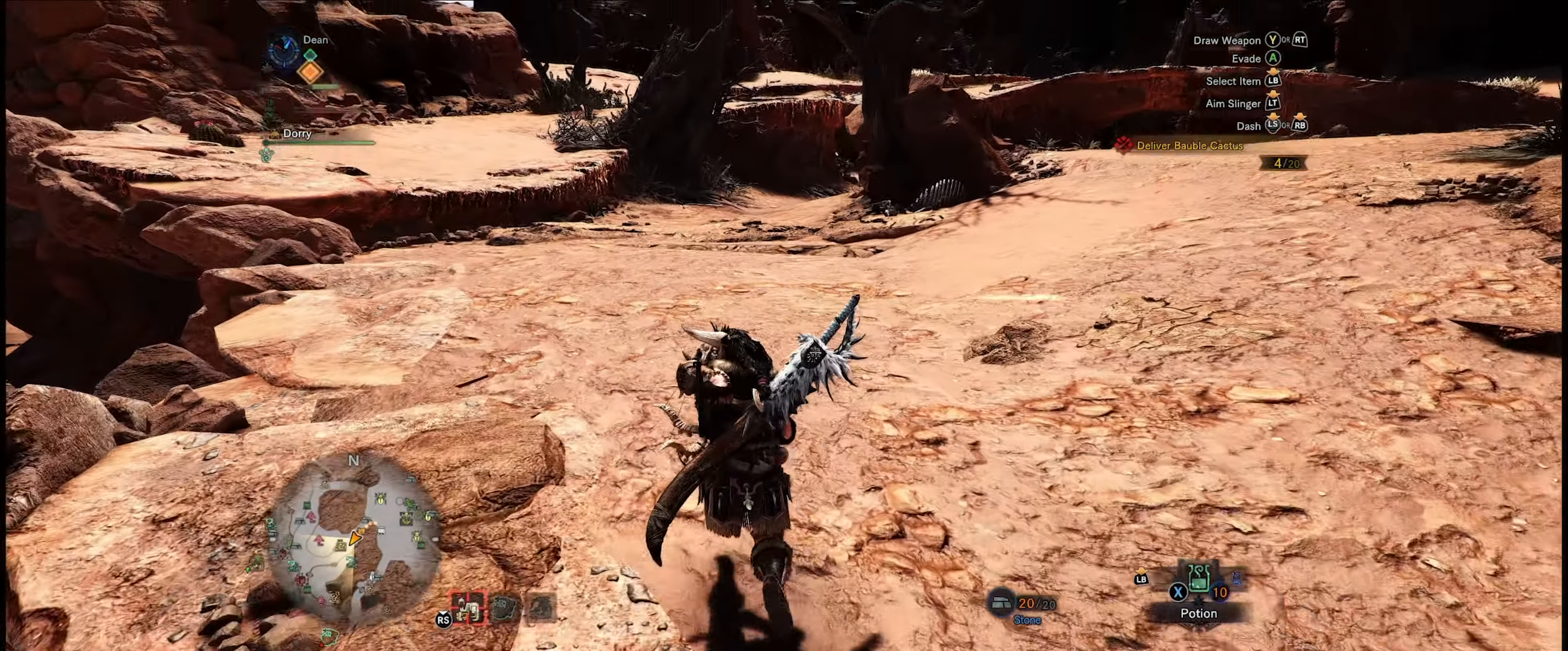
{"buttons": ["R1"], "left_stick": "up", "right_stick": "left", "events": [[200, "right_stick", "left"]]}
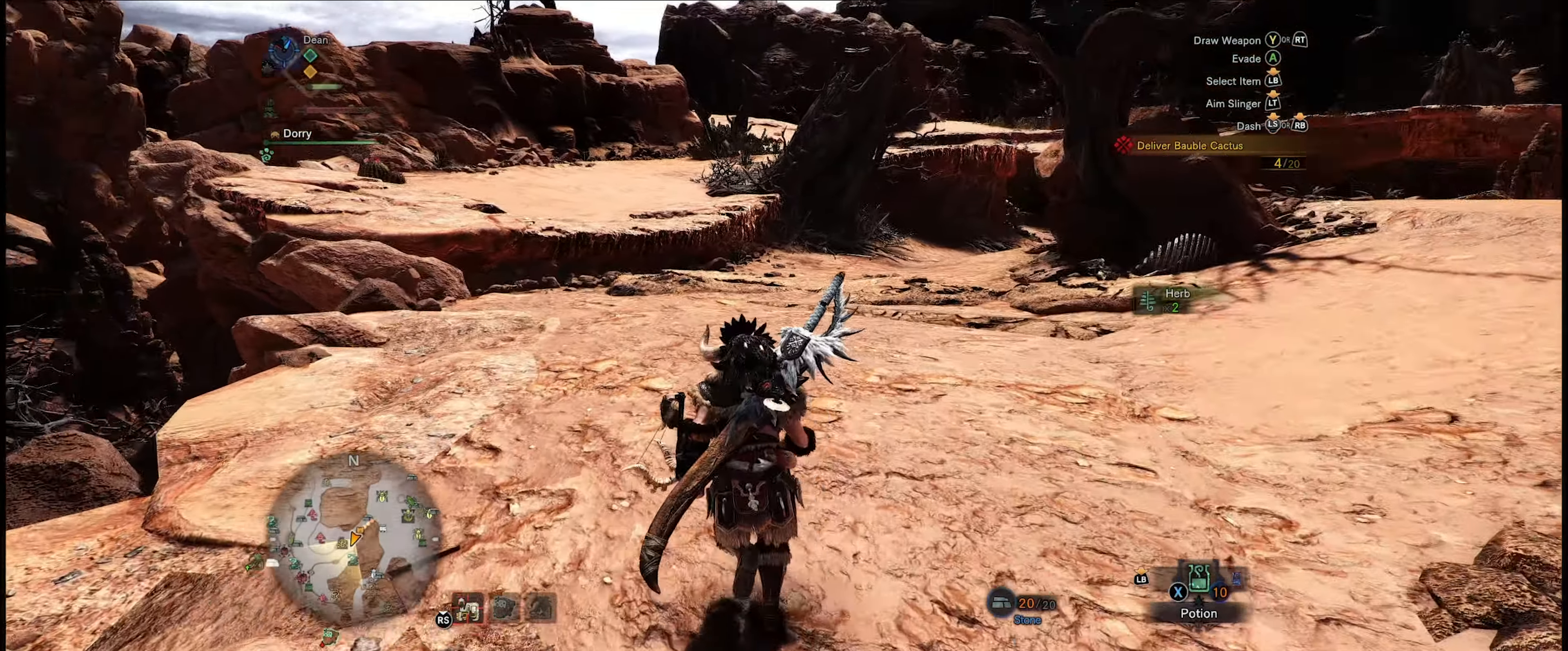
{"buttons": ["R1"], "left_stick": "up", "right_stick": "left", "events": []}
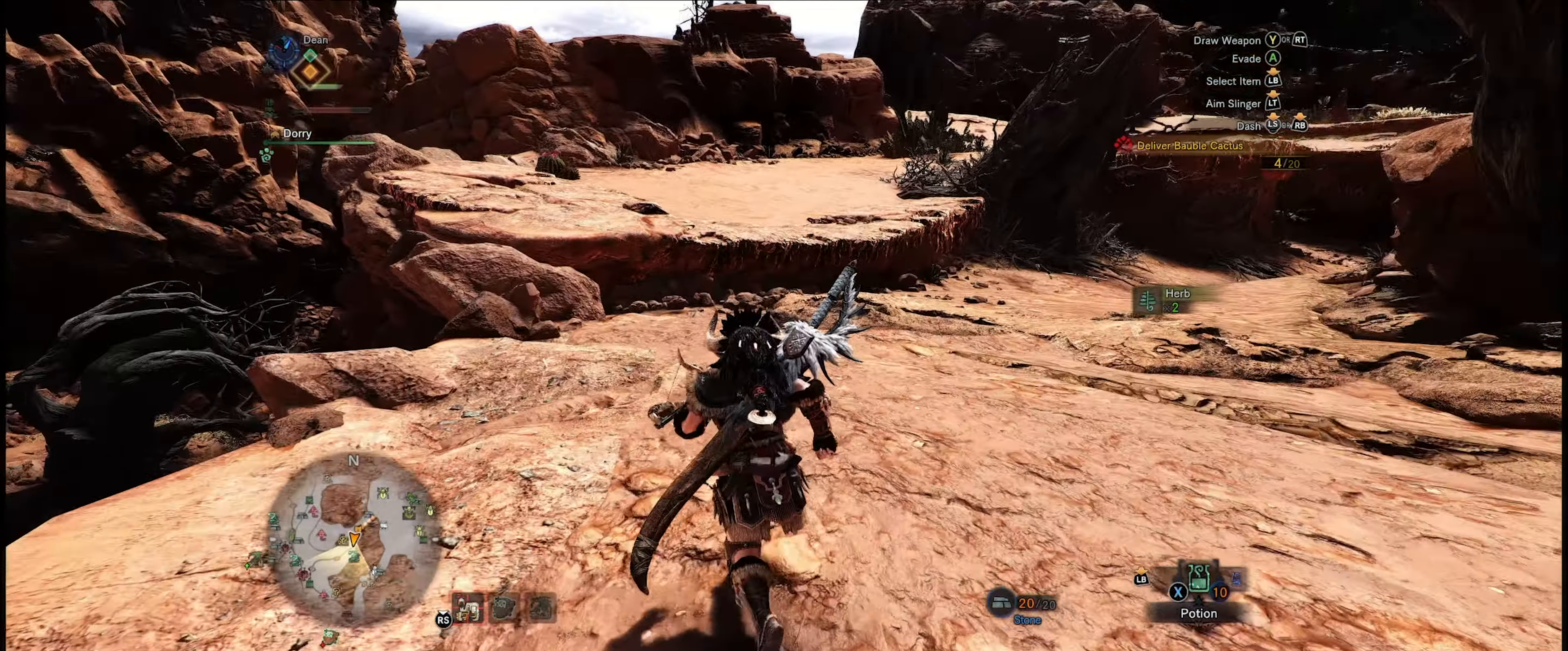
{"buttons": ["R1"], "left_stick": "up", "right_stick": "center", "events": [[17, "right_stick", "center"]]}
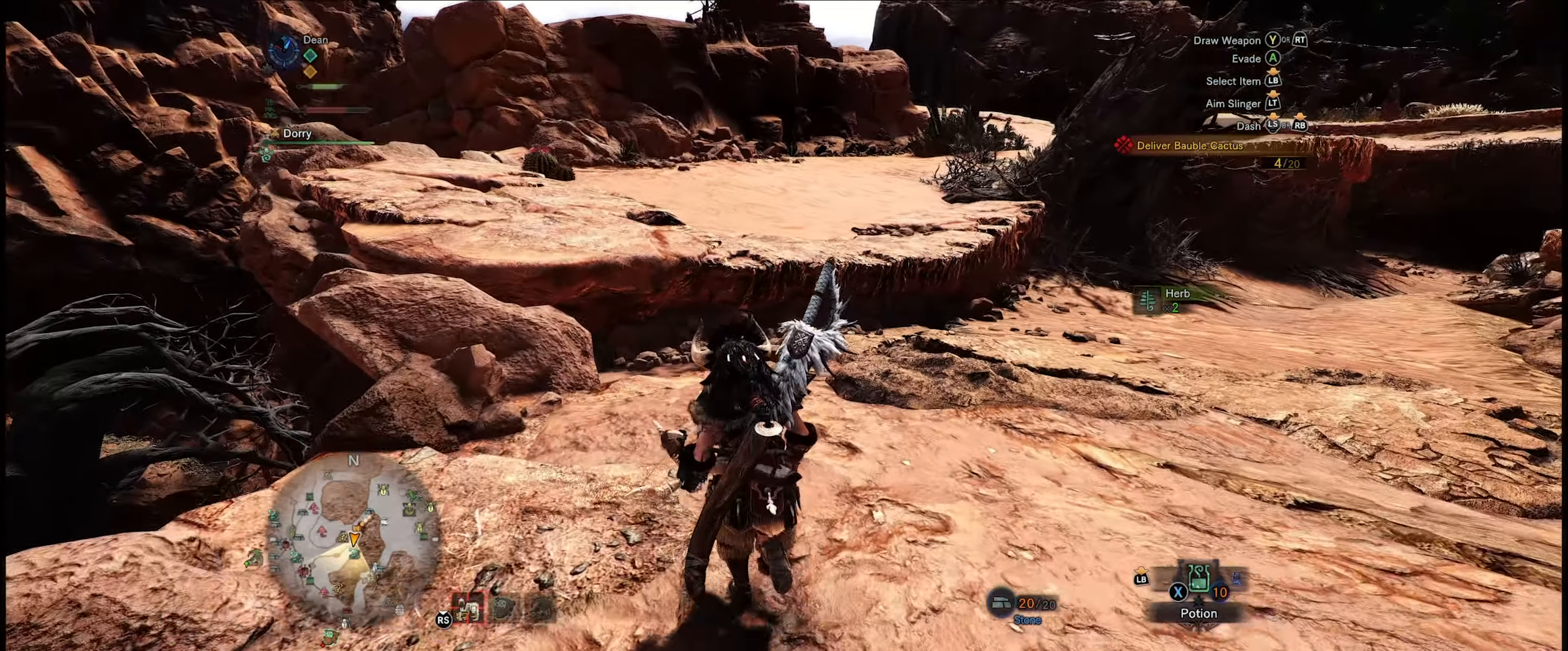
{"buttons": ["R1"], "left_stick": "up", "right_stick": "center", "events": []}
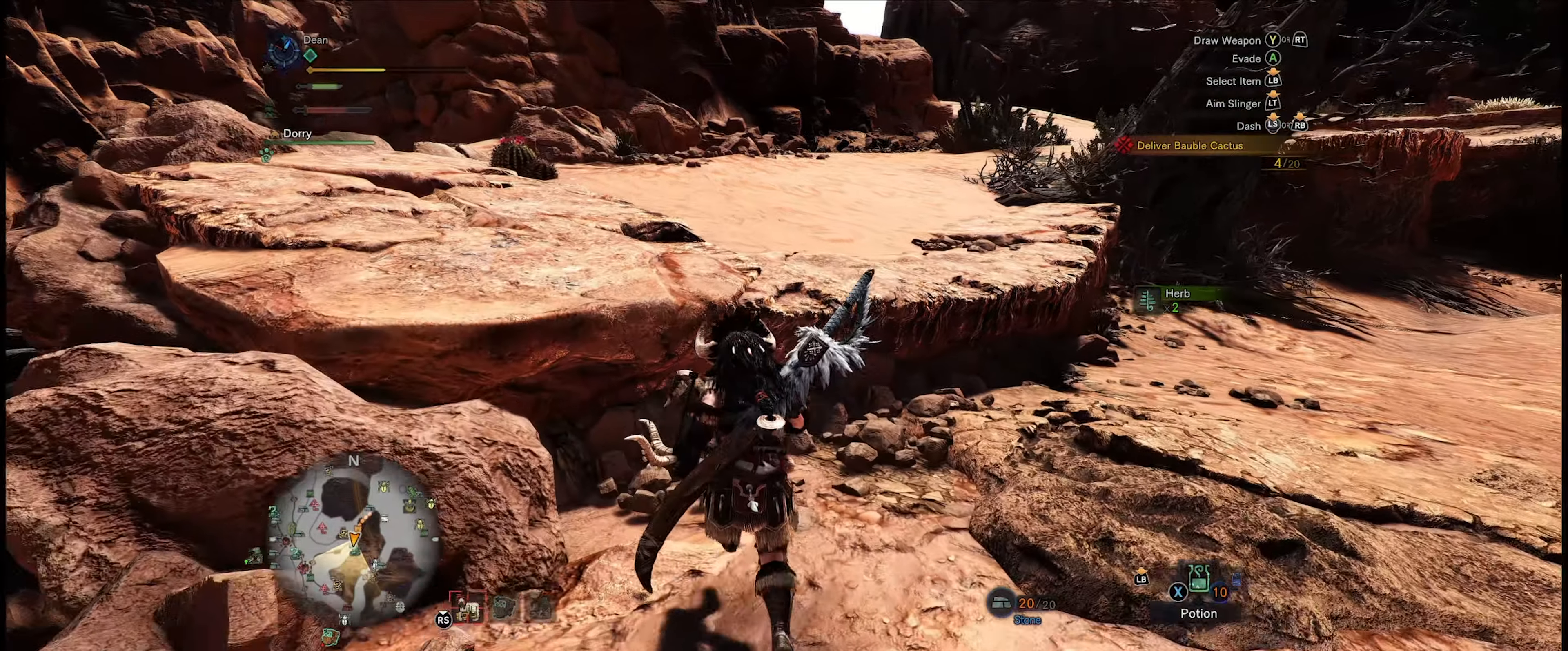
{"buttons": ["R1"], "left_stick": "up-left", "right_stick": "center", "events": [[267, "left_stick", "up-left"]]}